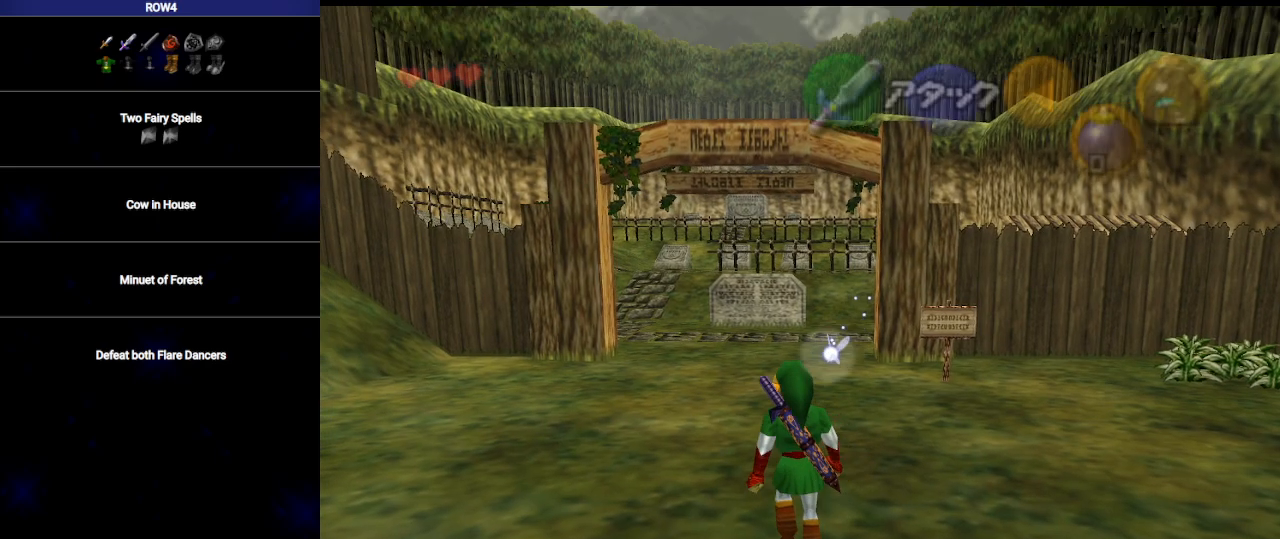
Gameplay with a controller (Nintendo layout); each line is a JSON object with the inputs held at the frame after it. "events" lists button and stick changes between this image and that frame as [ms after this image, input, new state], when the widget could be followed in between. Not read: L3 R3.
{"buttons": ["A"], "left_stick": "up", "right_stick": "center", "events": []}
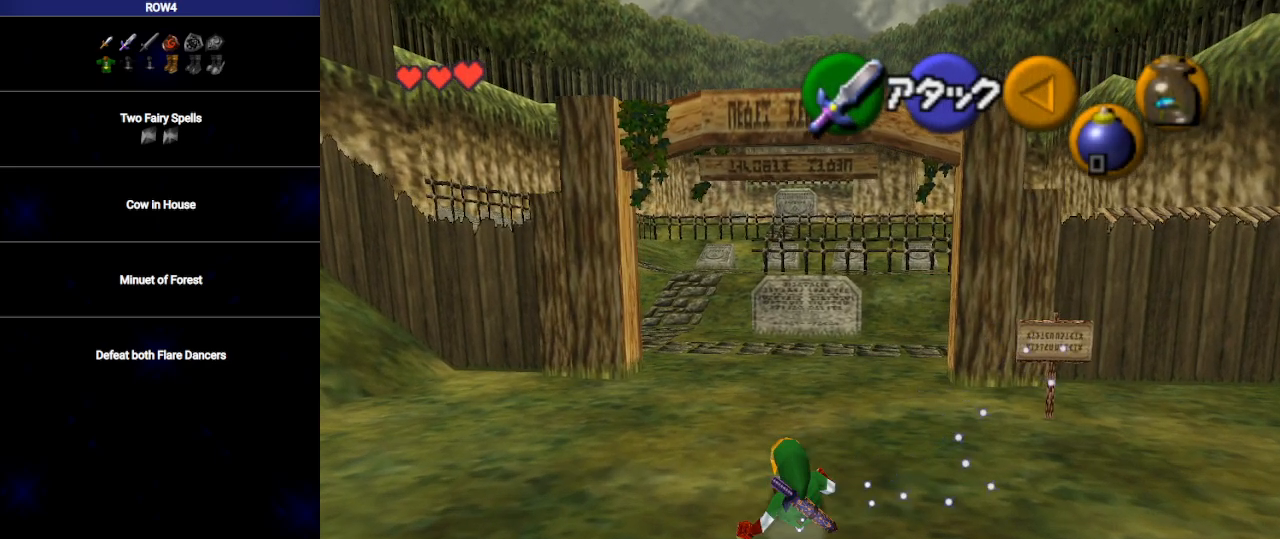
{"buttons": ["A"], "left_stick": "up", "right_stick": "center", "events": [[67, "A", "up"], [283, "A", "down"]]}
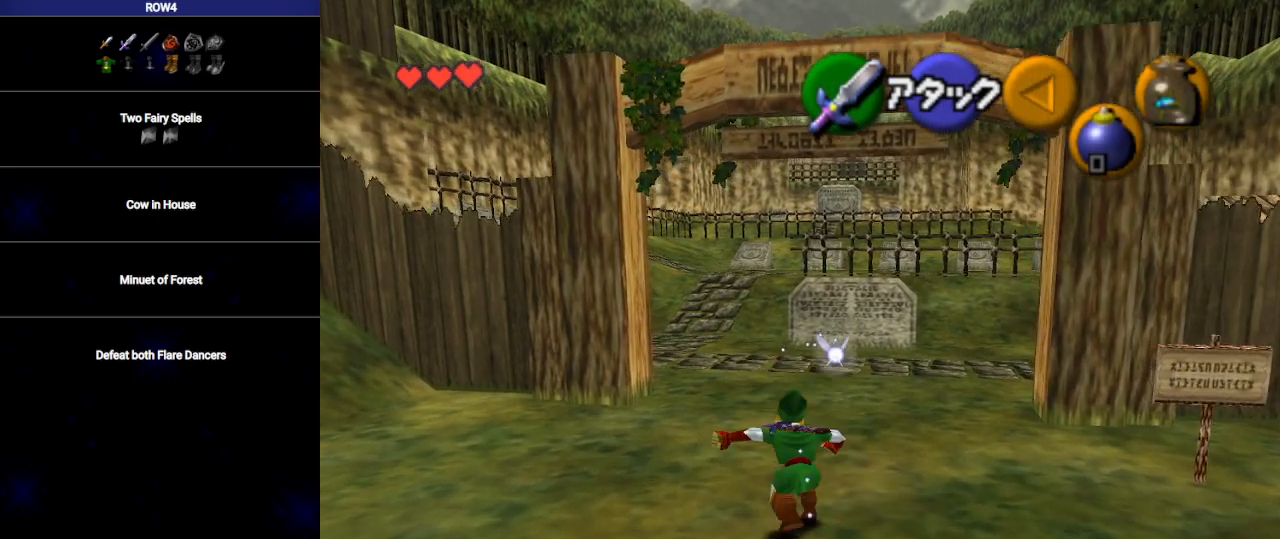
{"buttons": [], "left_stick": "up", "right_stick": "center", "events": [[383, "A", "up"]]}
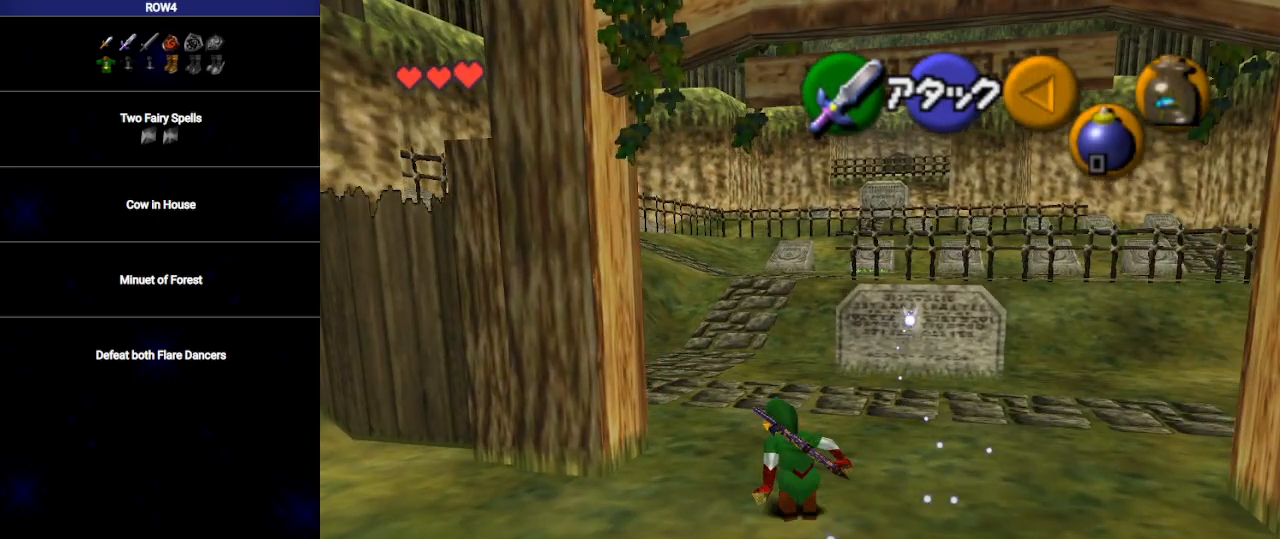
{"buttons": ["A"], "left_stick": "up", "right_stick": "center", "events": [[50, "A", "down"]]}
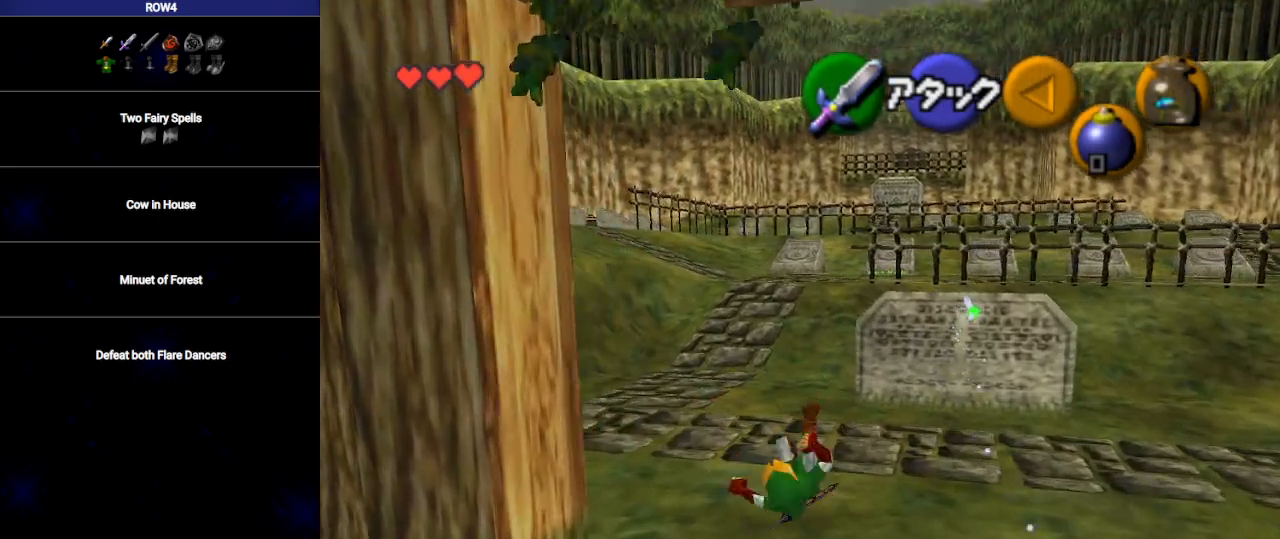
{"buttons": ["A"], "left_stick": "up", "right_stick": "center", "events": [[200, "A", "up"], [383, "A", "down"]]}
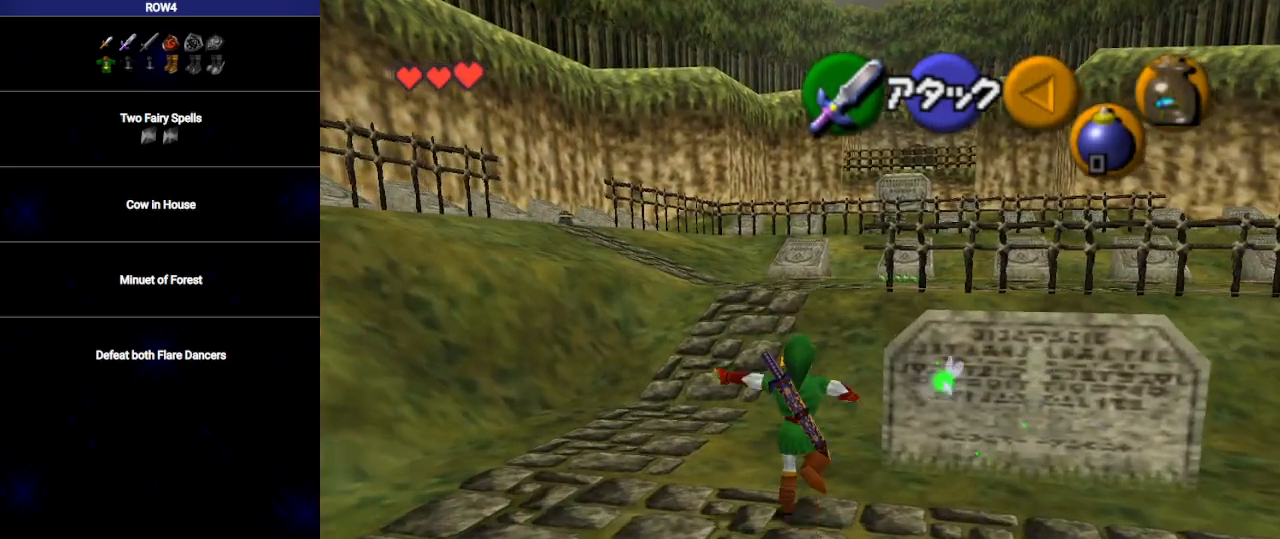
{"buttons": [], "left_stick": "up", "right_stick": "center", "events": [[383, "A", "up"]]}
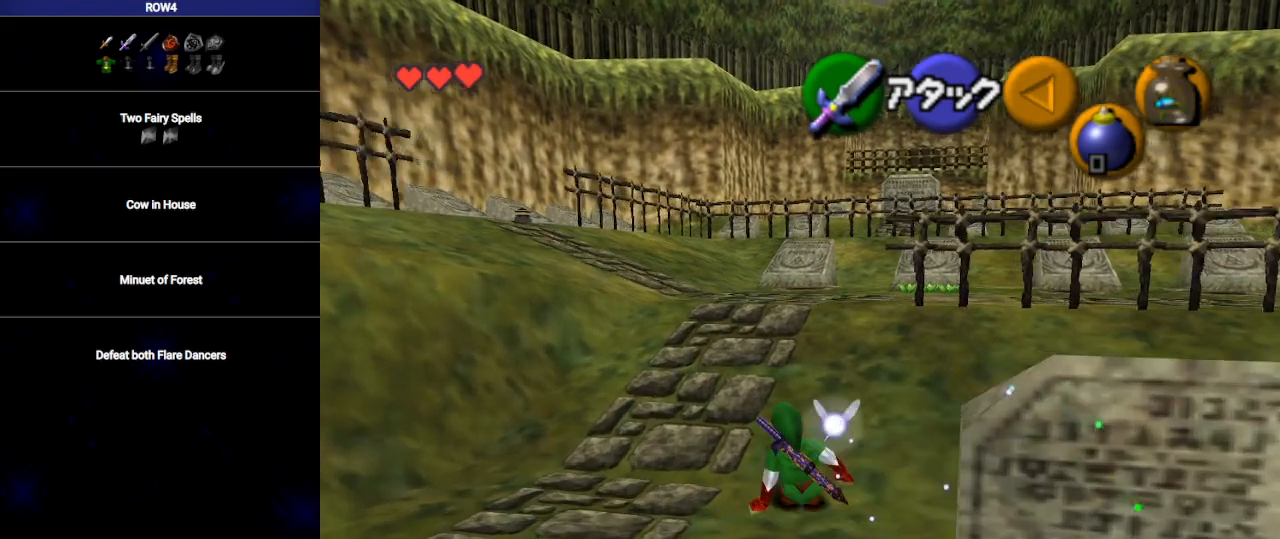
{"buttons": ["A"], "left_stick": "up", "right_stick": "center", "events": [[133, "A", "down"]]}
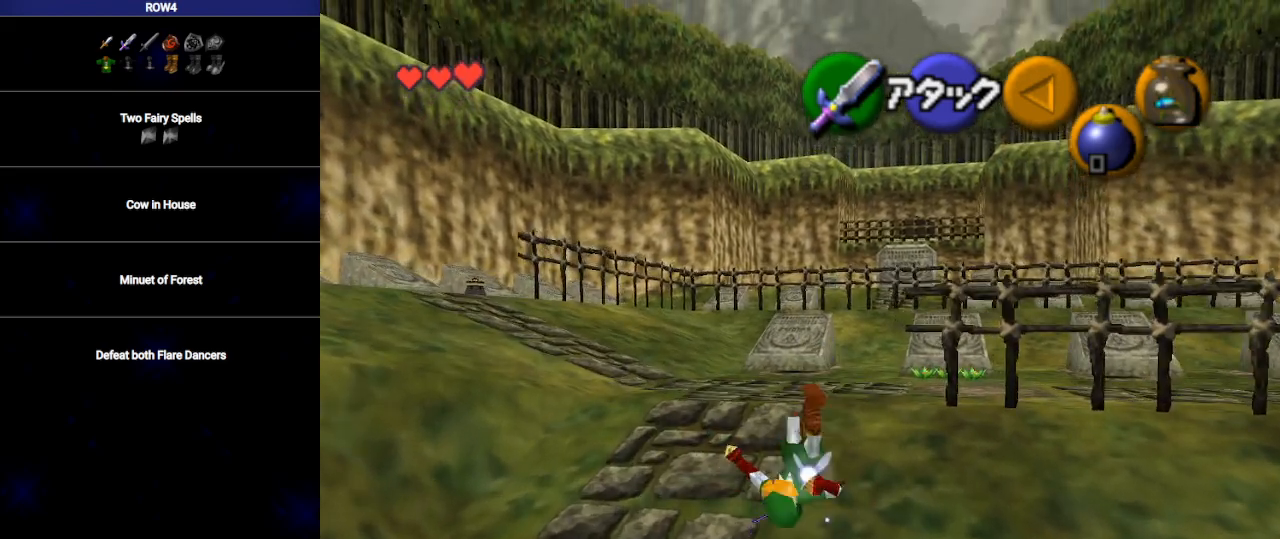
{"buttons": ["A"], "left_stick": "up", "right_stick": "center", "events": [[200, "A", "up"], [450, "A", "down"]]}
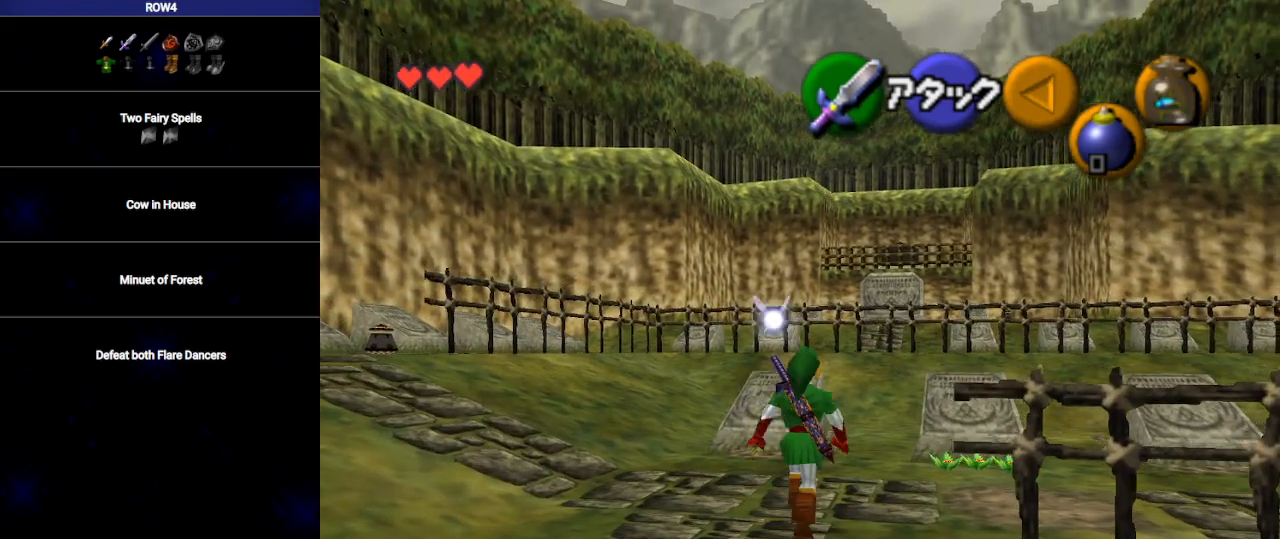
{"buttons": ["A"], "left_stick": "up", "right_stick": "center", "events": []}
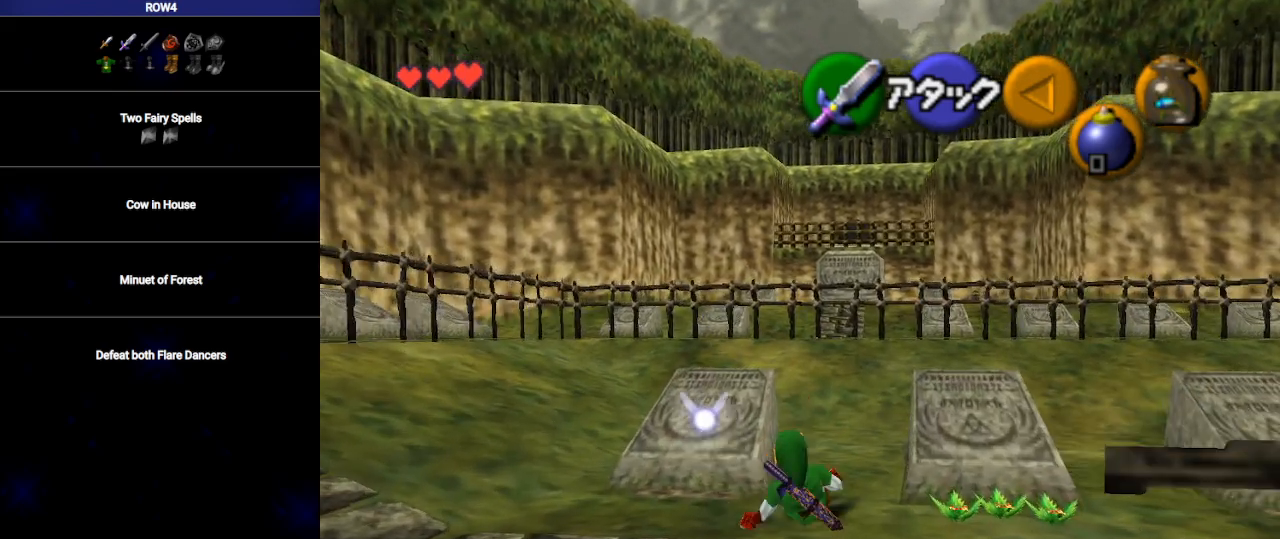
{"buttons": [], "left_stick": "up-right", "right_stick": "center", "events": [[167, "A", "up"], [417, "left_stick", "up-right"]]}
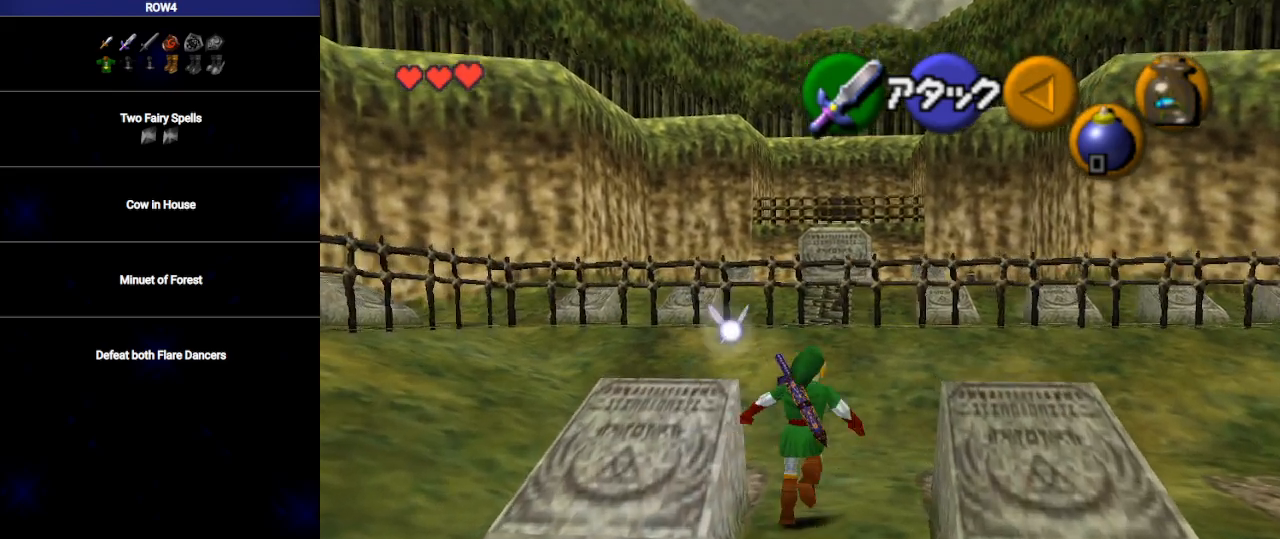
{"buttons": ["A"], "left_stick": "down", "right_stick": "center", "events": [[100, "A", "down"], [250, "left_stick", "down-right"], [450, "left_stick", "down"]]}
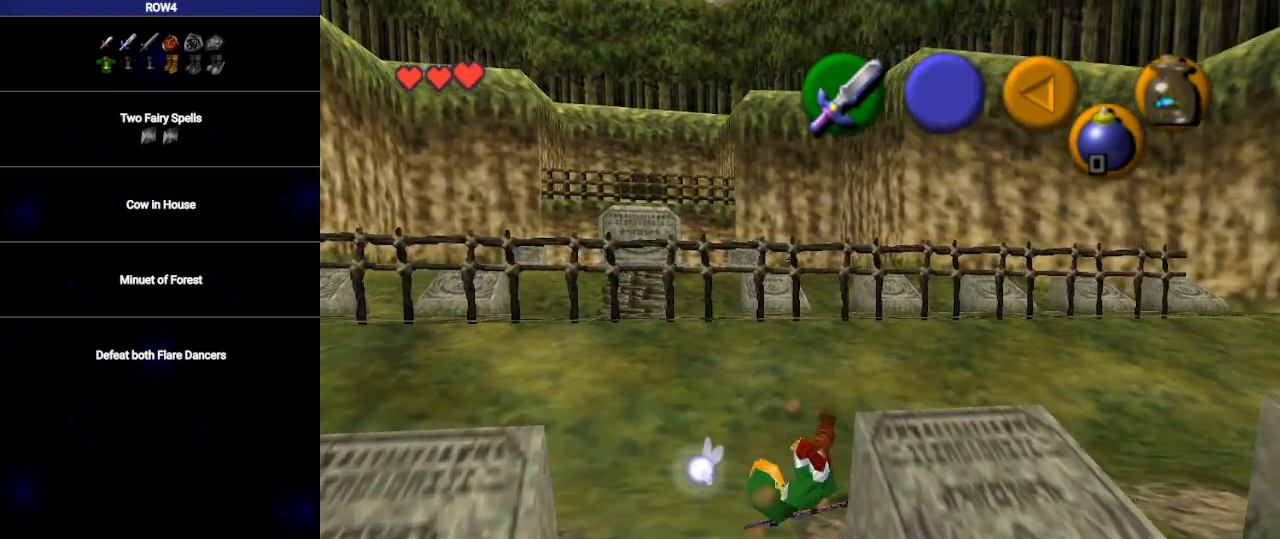
{"buttons": ["A"], "left_stick": "down", "right_stick": "center", "events": []}
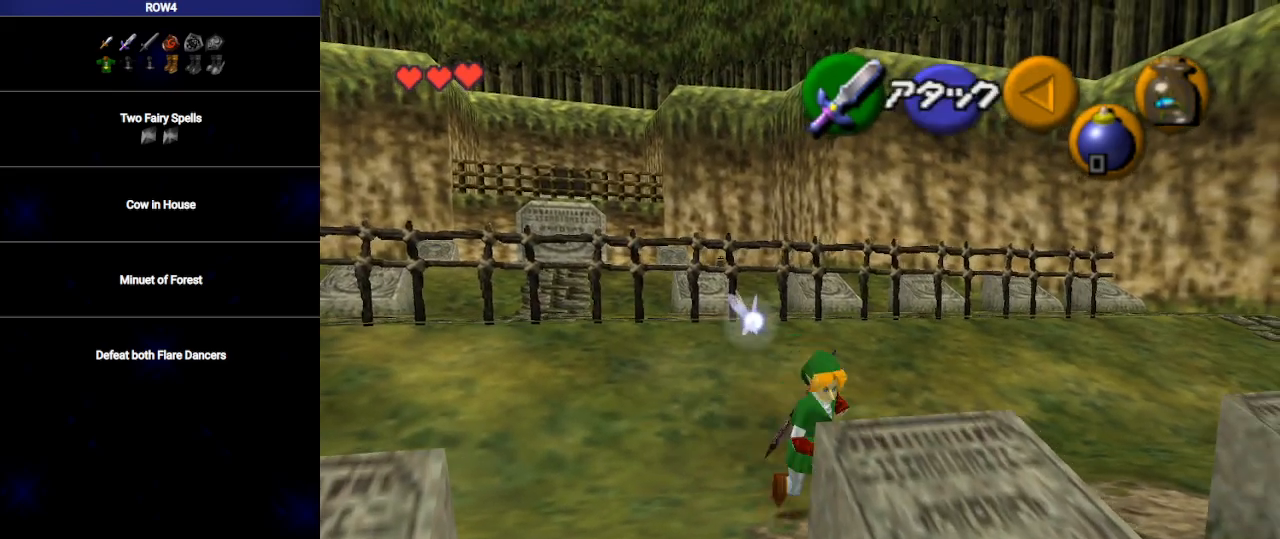
{"buttons": ["A"], "left_stick": "down", "right_stick": "center", "events": []}
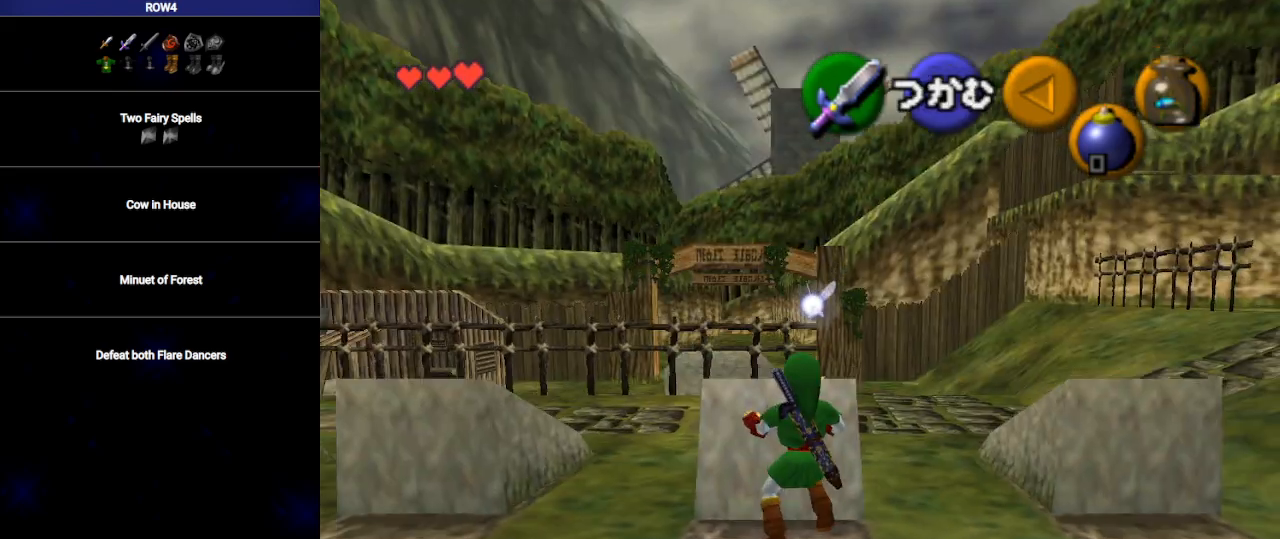
{"buttons": [], "left_stick": "up-right", "right_stick": "center", "events": [[233, "A", "up"], [250, "left_stick", "up-right"]]}
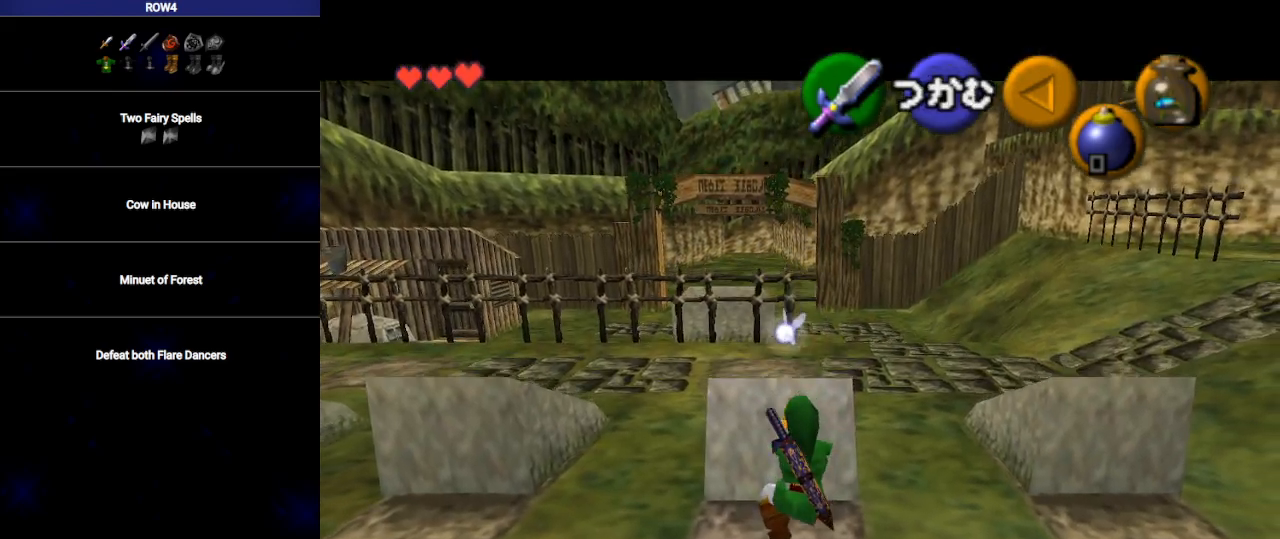
{"buttons": [], "left_stick": "up-right", "right_stick": "center", "events": []}
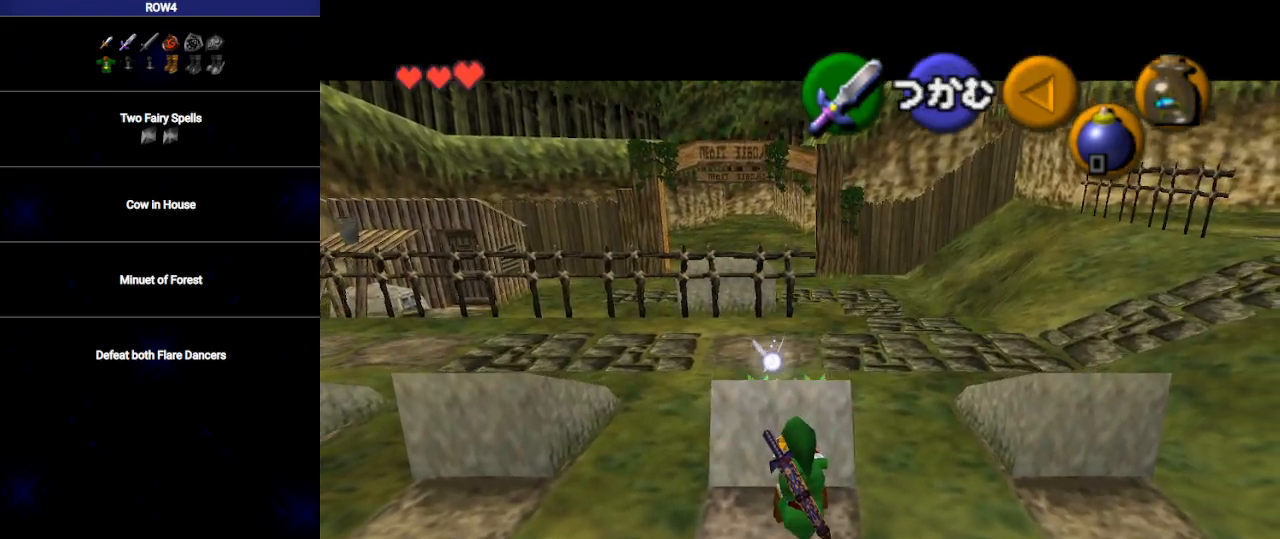
{"buttons": [], "left_stick": "up-right", "right_stick": "center", "events": []}
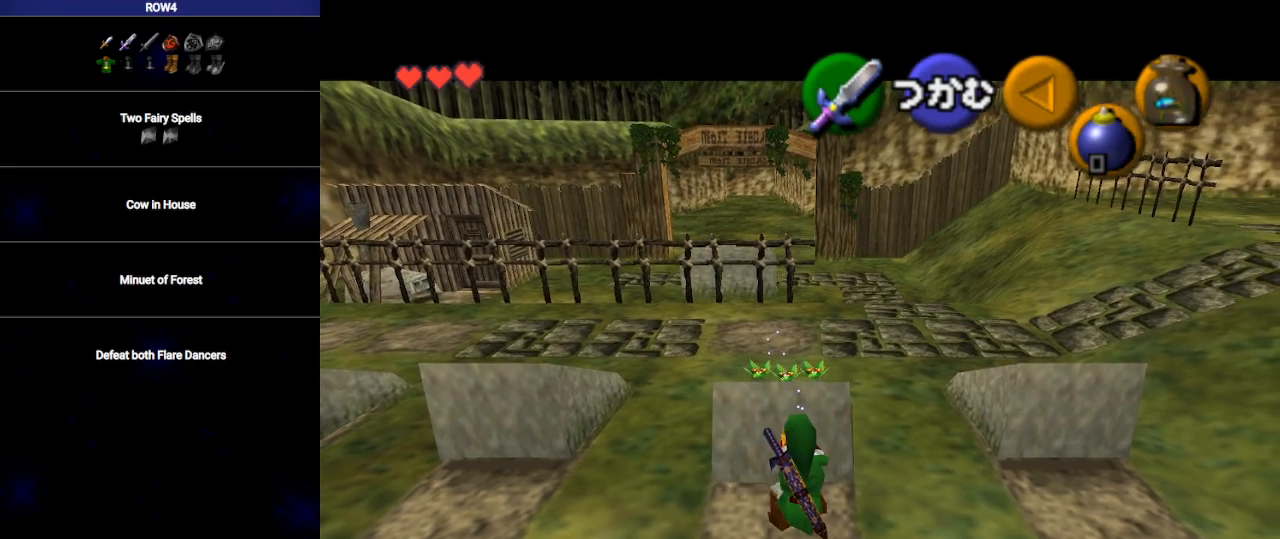
{"buttons": [], "left_stick": "up-right", "right_stick": "center", "events": []}
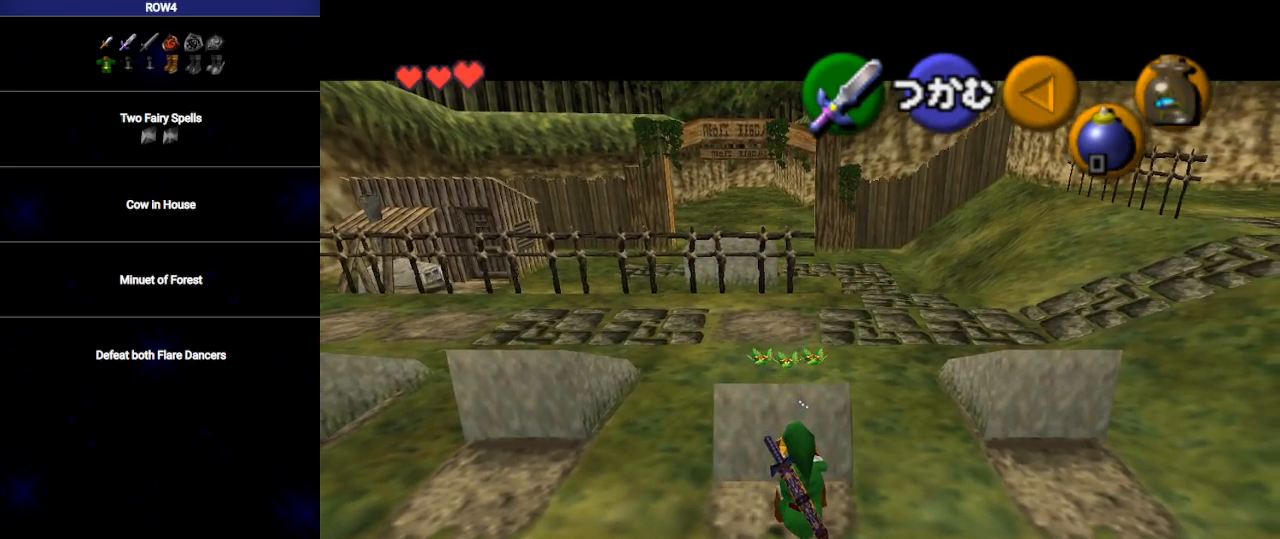
{"buttons": [], "left_stick": "up-right", "right_stick": "center", "events": []}
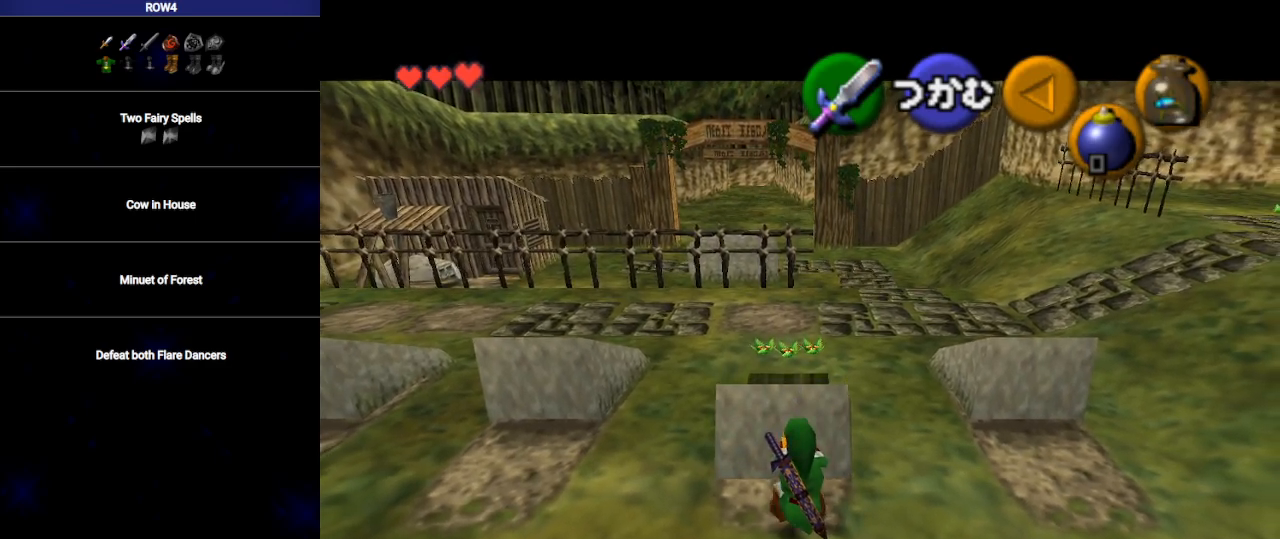
{"buttons": [], "left_stick": "up-right", "right_stick": "center", "events": []}
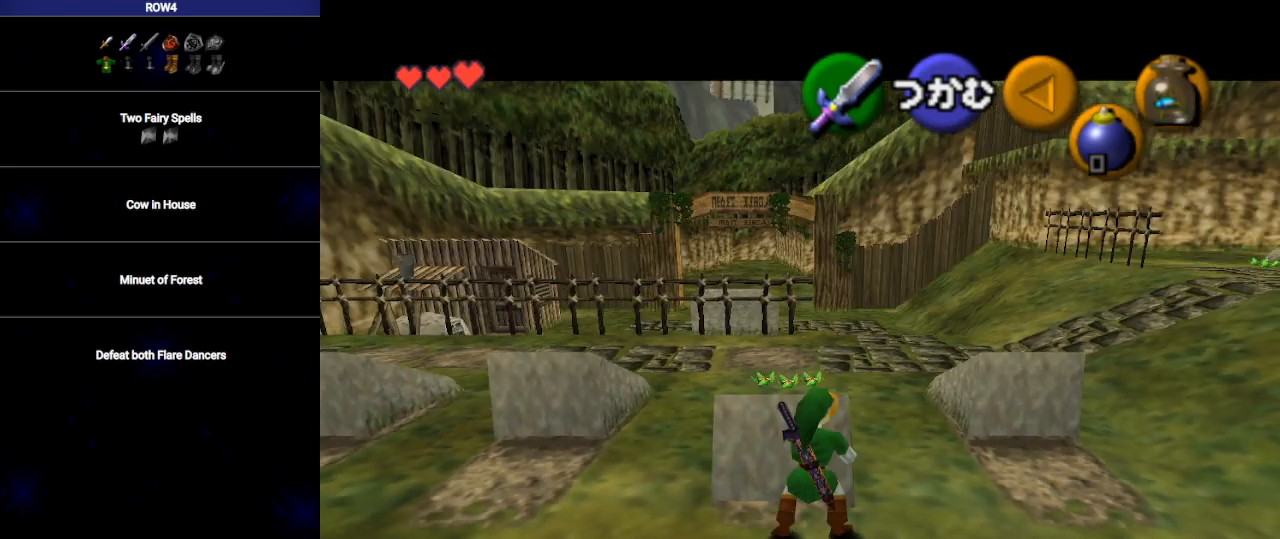
{"buttons": ["L1"], "left_stick": "left", "right_stick": "center", "events": [[283, "L1", "down"], [317, "left_stick", "left"], [350, "A", "down"], [450, "A", "up"]]}
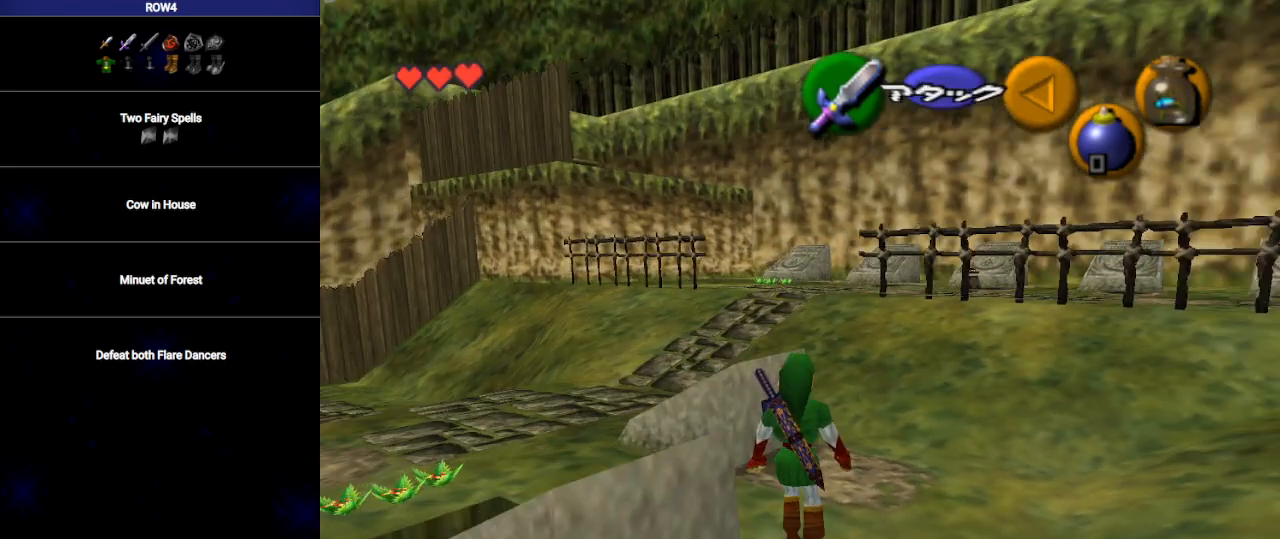
{"buttons": ["L1"], "left_stick": "center", "right_stick": "center", "events": [[33, "left_stick", "down-left"], [417, "left_stick", "center"]]}
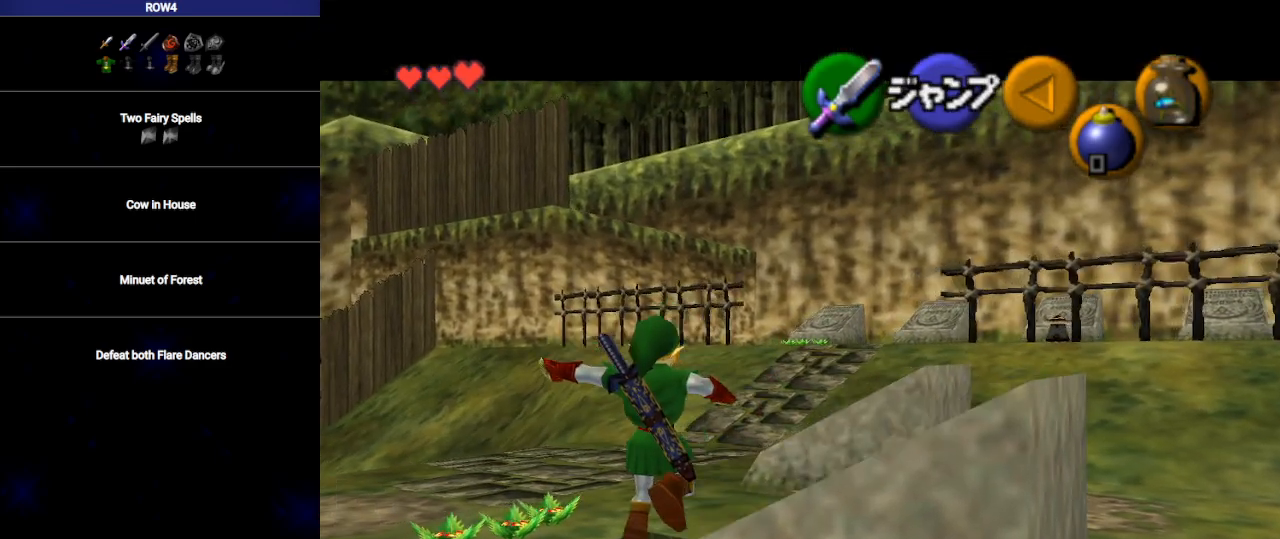
{"buttons": ["L1"], "left_stick": "down-right", "right_stick": "center", "events": [[433, "left_stick", "down-right"]]}
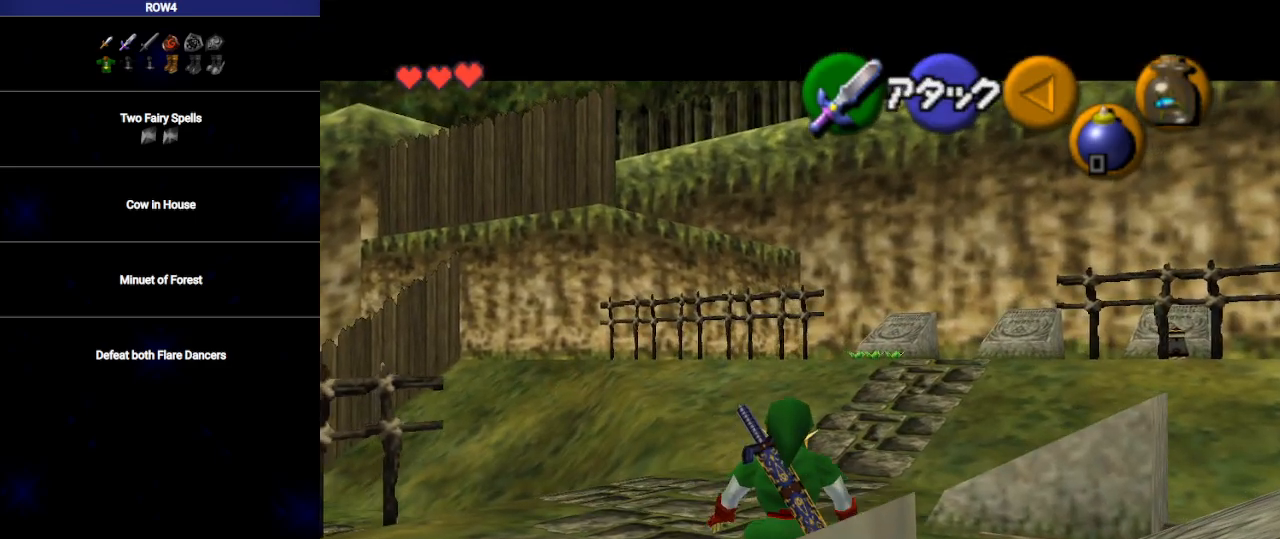
{"buttons": ["L1"], "left_stick": "center", "right_stick": "center", "events": [[133, "left_stick", "center"]]}
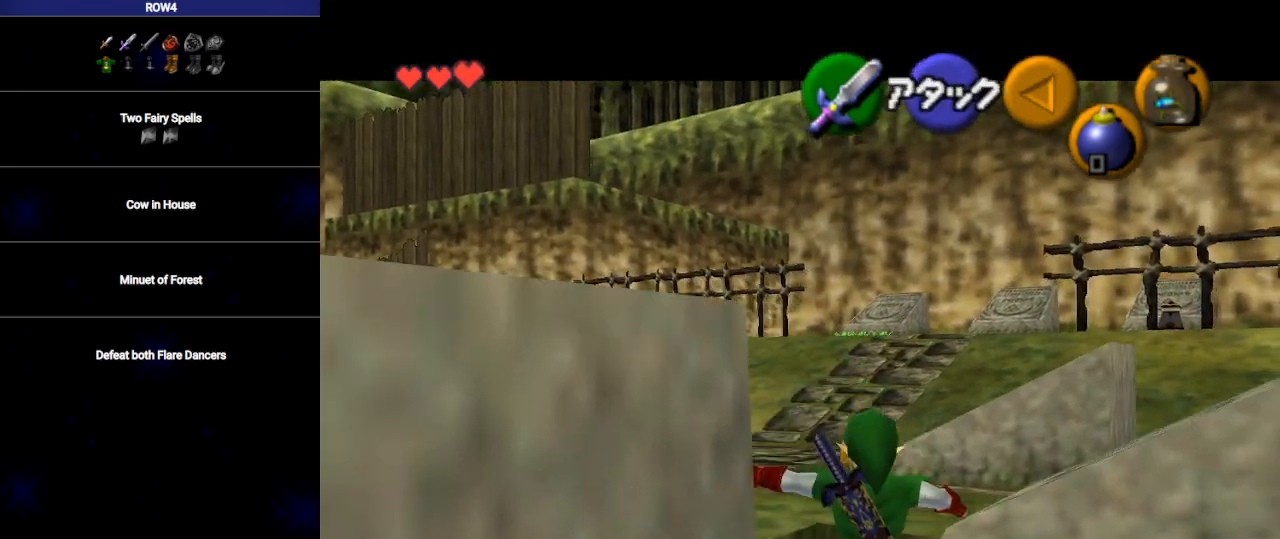
{"buttons": ["A"], "left_stick": "center", "right_stick": "center", "events": [[250, "L1", "up"], [467, "A", "down"]]}
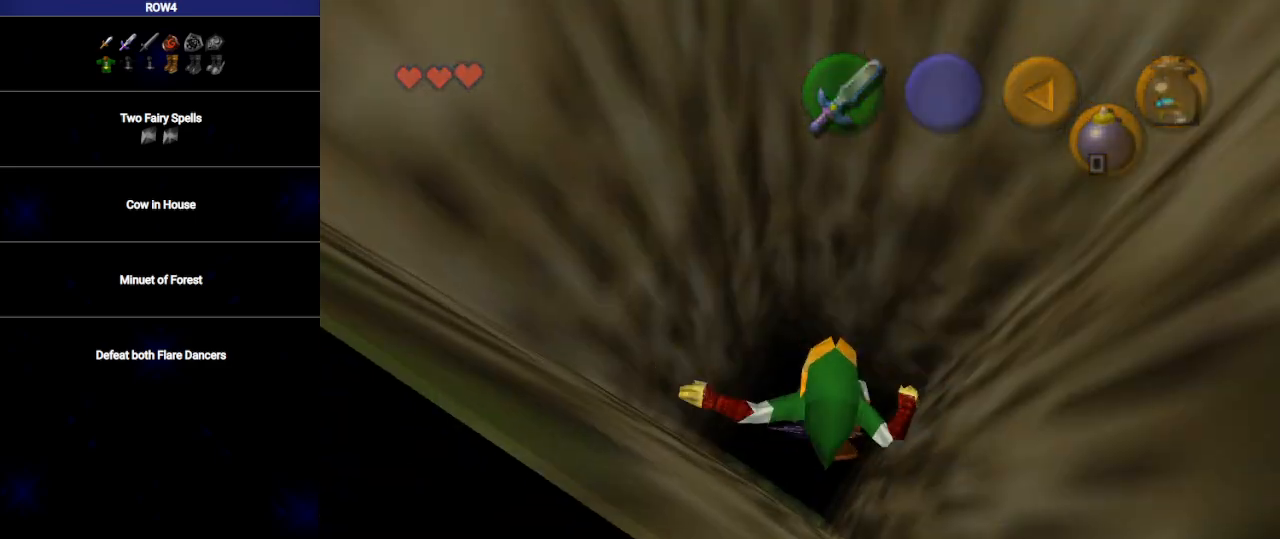
{"buttons": ["A"], "left_stick": "up", "right_stick": "center", "events": [[500, "left_stick", "up"]]}
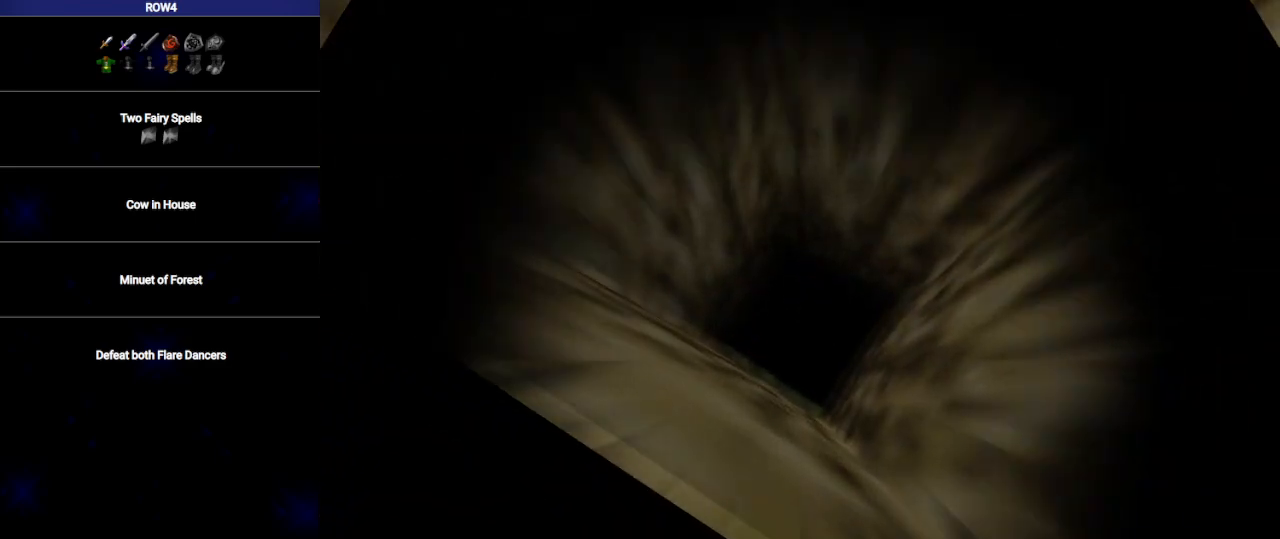
{"buttons": ["A"], "left_stick": "up", "right_stick": "center", "events": []}
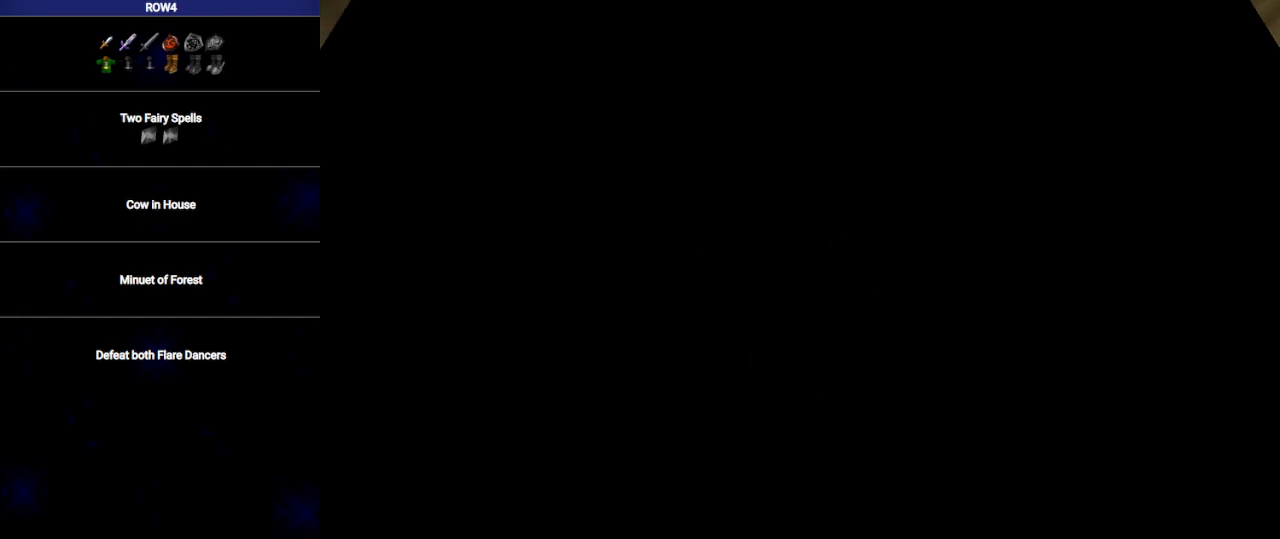
{"buttons": ["A"], "left_stick": "up", "right_stick": "center", "events": []}
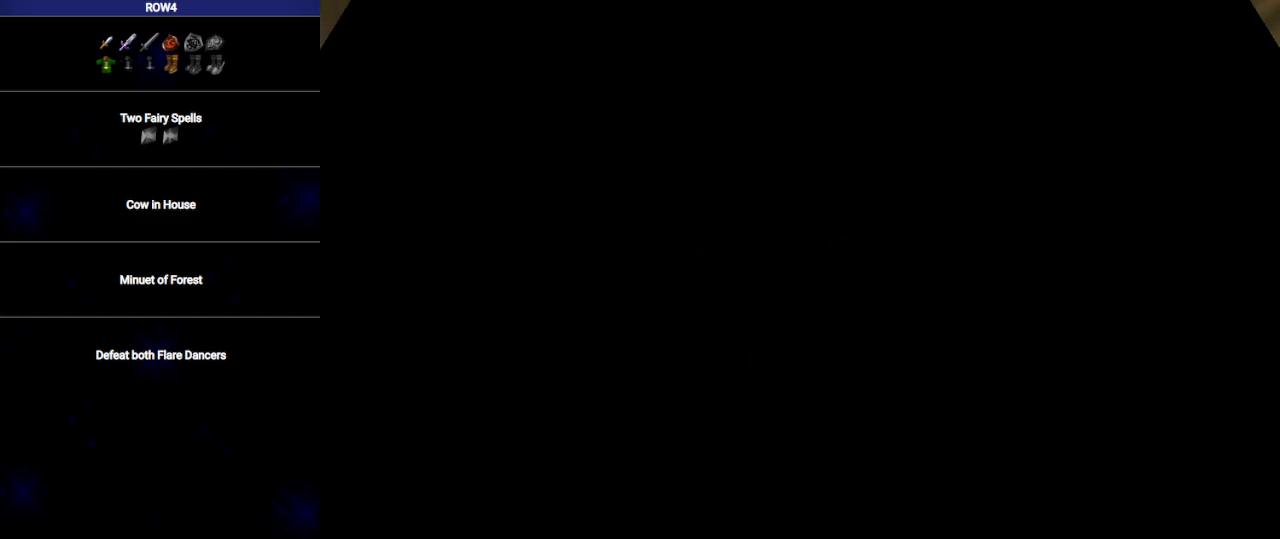
{"buttons": ["A"], "left_stick": "up", "right_stick": "center", "events": []}
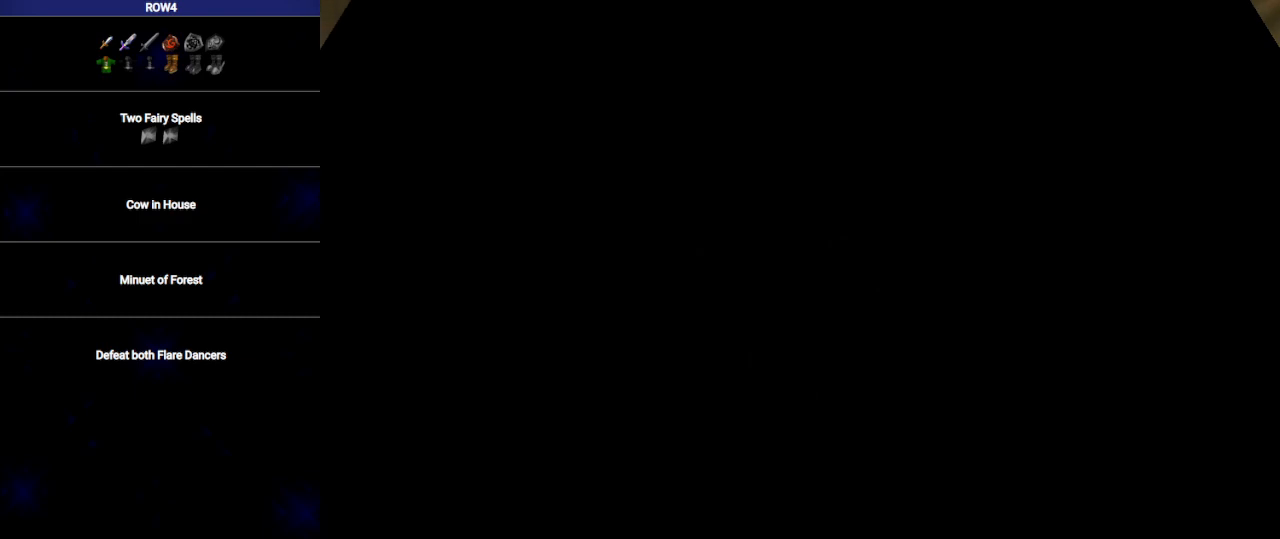
{"buttons": [], "left_stick": "up", "right_stick": "center", "events": [[167, "A", "up"]]}